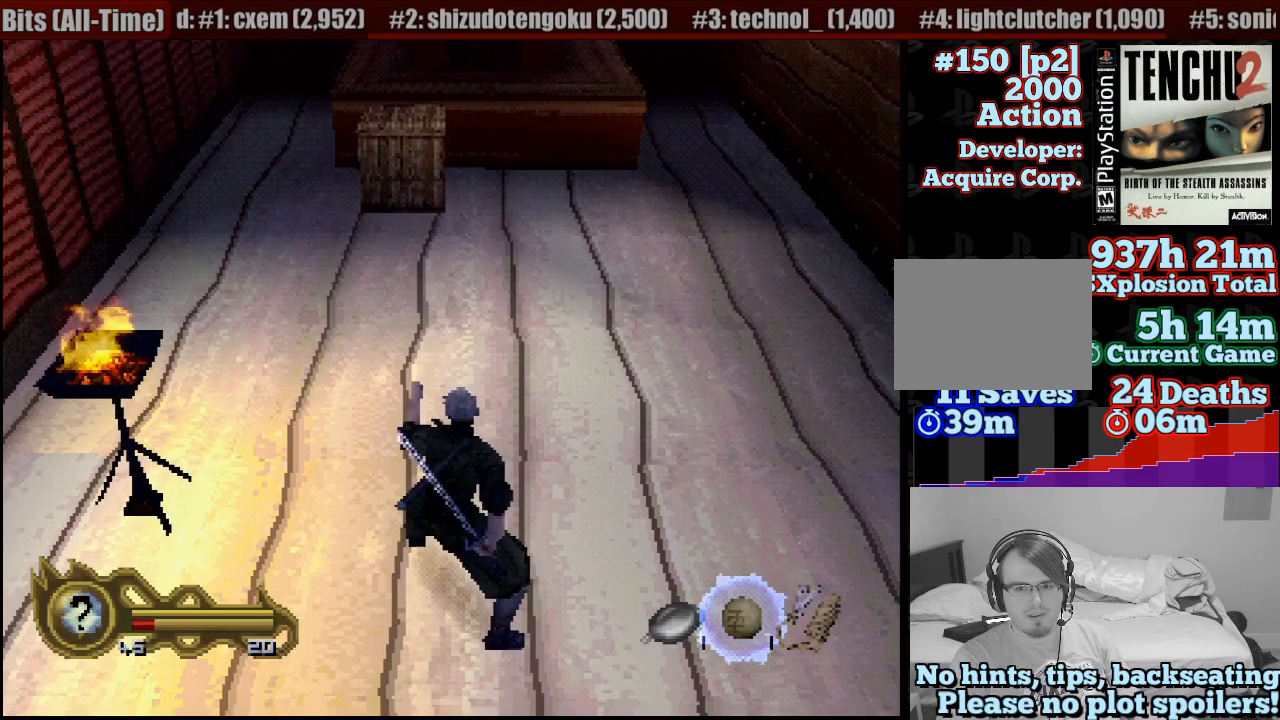
Gameplay with a controller (PlayStation layout); each line is a JSON object with the inputs held at the frame after it (dt_ms = milliseconds from this image to that frame). "button_events" lists button changes between this image and that frame as [ms after this image, input, new state], when the widget could be followed in between (sticks are given only as held states). Not read: L3 R3 SELECT START.
{"dt_ms": 500, "buttons": [], "left_stick": "up", "right_stick": "center", "button_events": []}
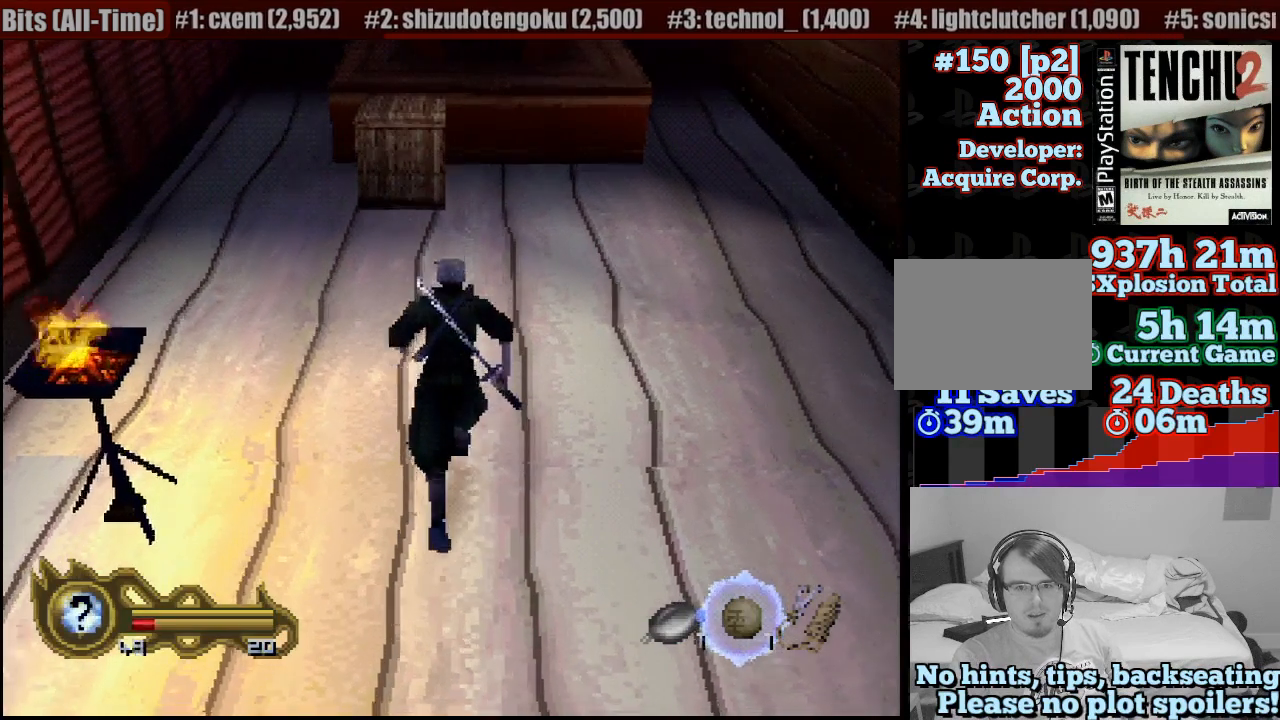
{"dt_ms": 500, "buttons": [], "left_stick": "up", "right_stick": "center", "button_events": []}
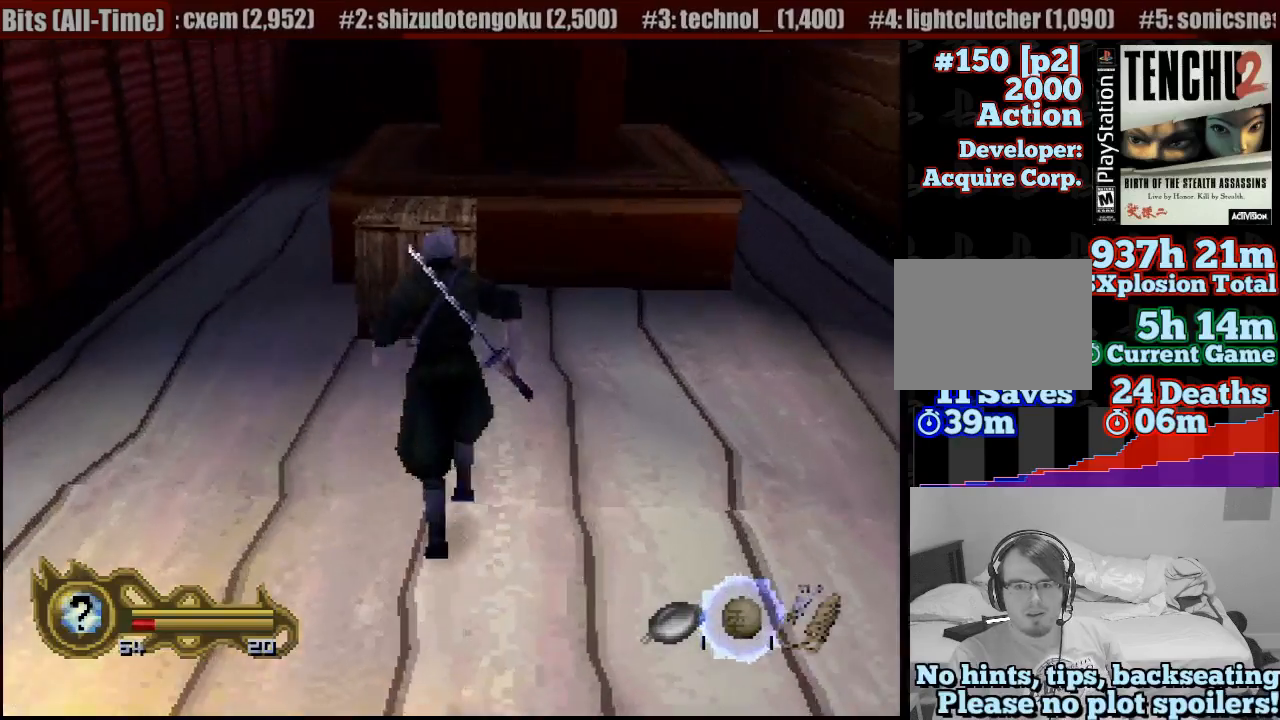
{"dt_ms": 500, "buttons": [], "left_stick": "center", "right_stick": "center", "button_events": [[100, "SQUARE", "down"], [283, "SQUARE", "up"]]}
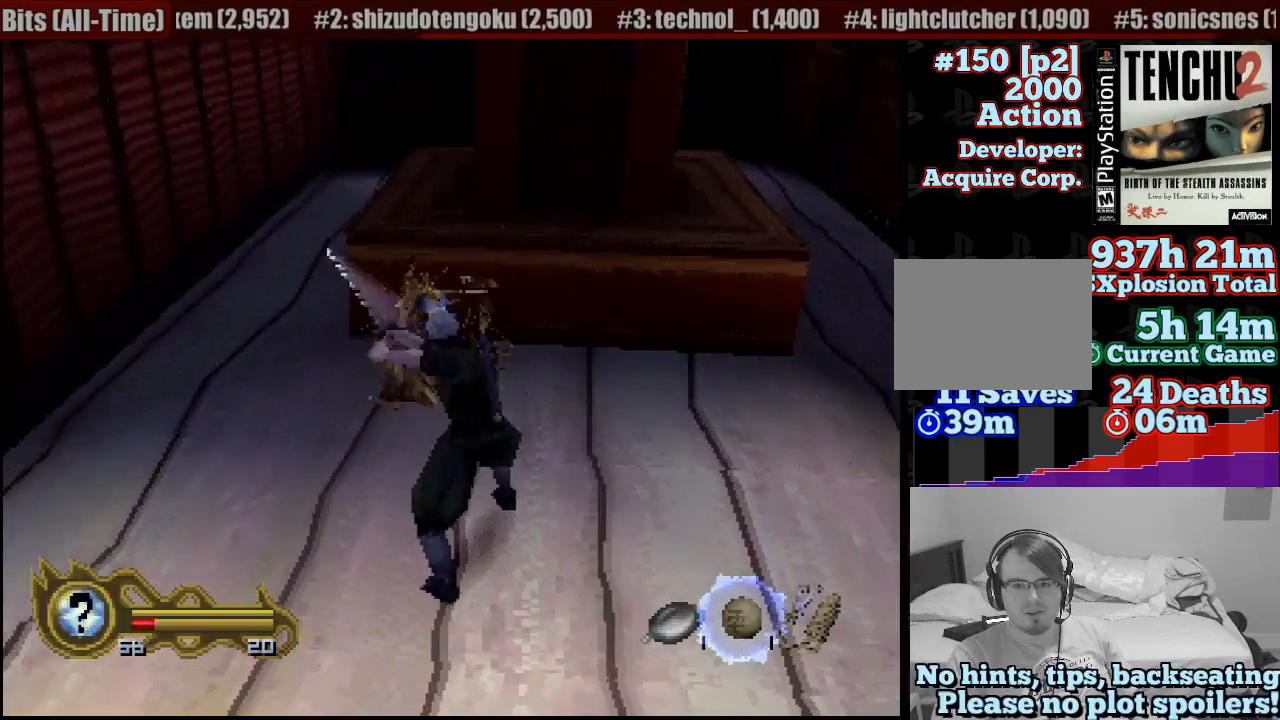
{"dt_ms": 500, "buttons": [], "left_stick": "center", "right_stick": "center", "button_events": []}
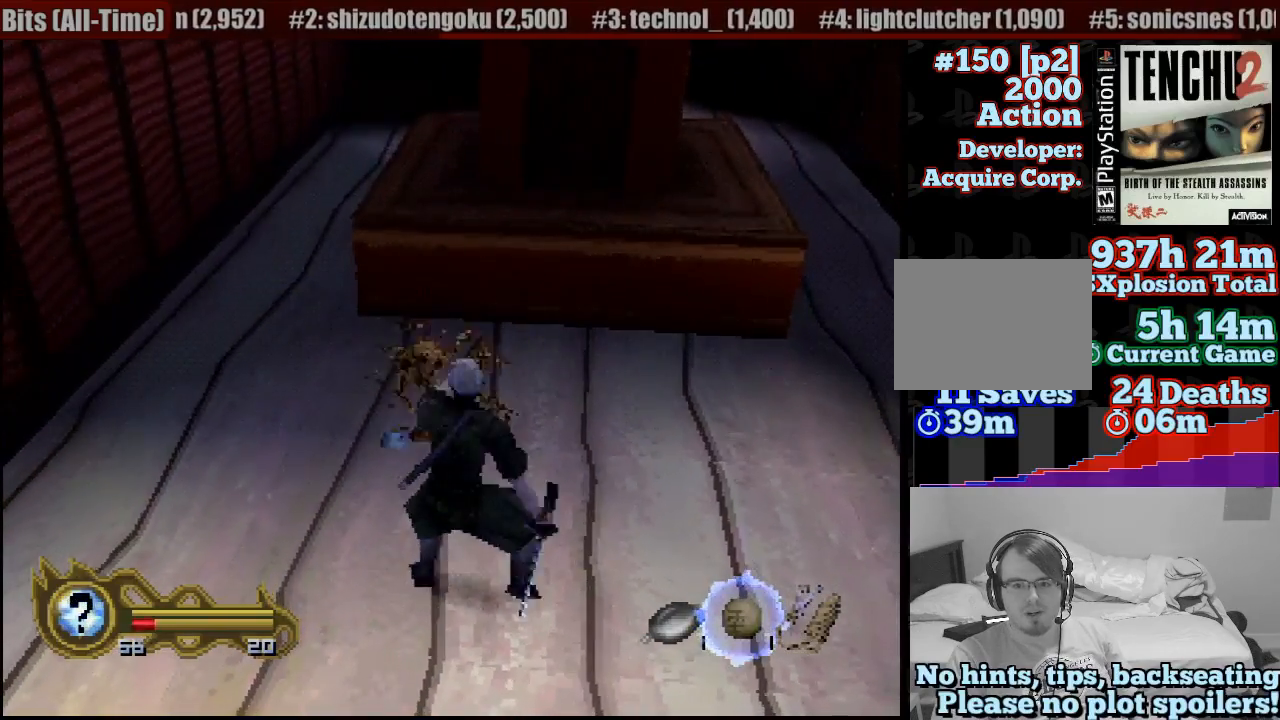
{"dt_ms": 500, "buttons": [], "left_stick": "center", "right_stick": "center", "button_events": []}
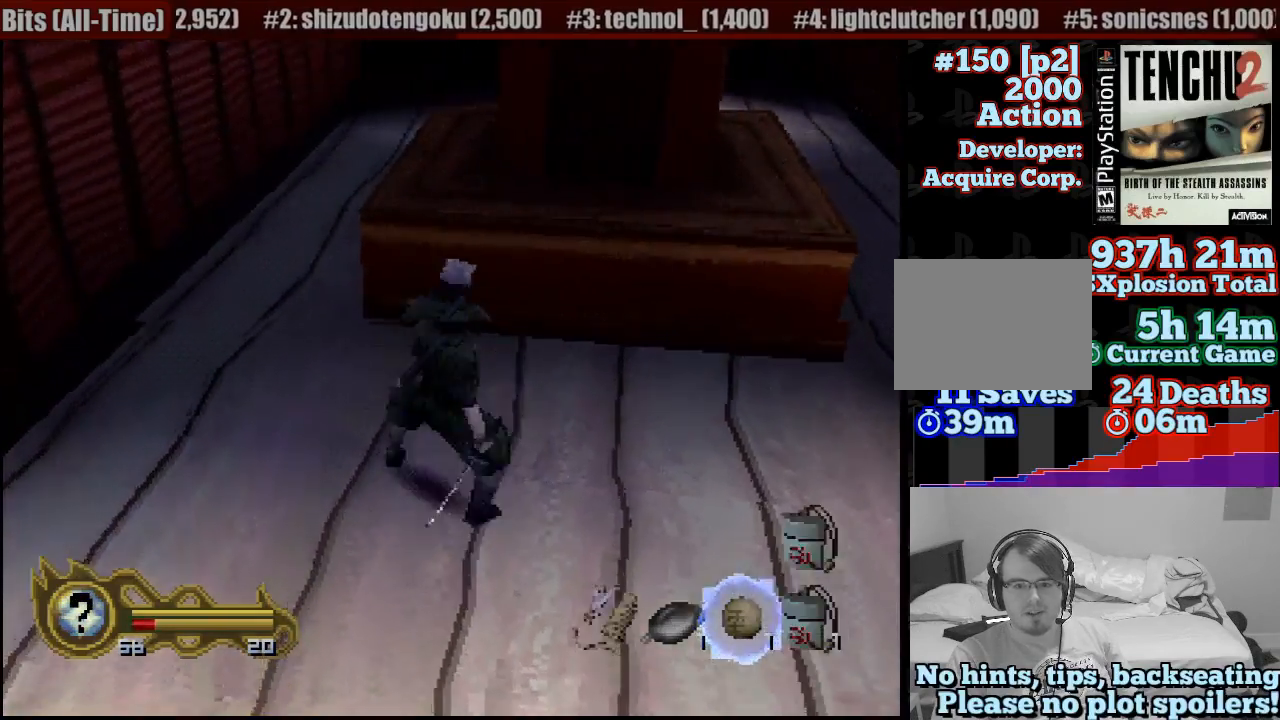
{"dt_ms": 500, "buttons": [], "left_stick": "center", "right_stick": "center", "button_events": []}
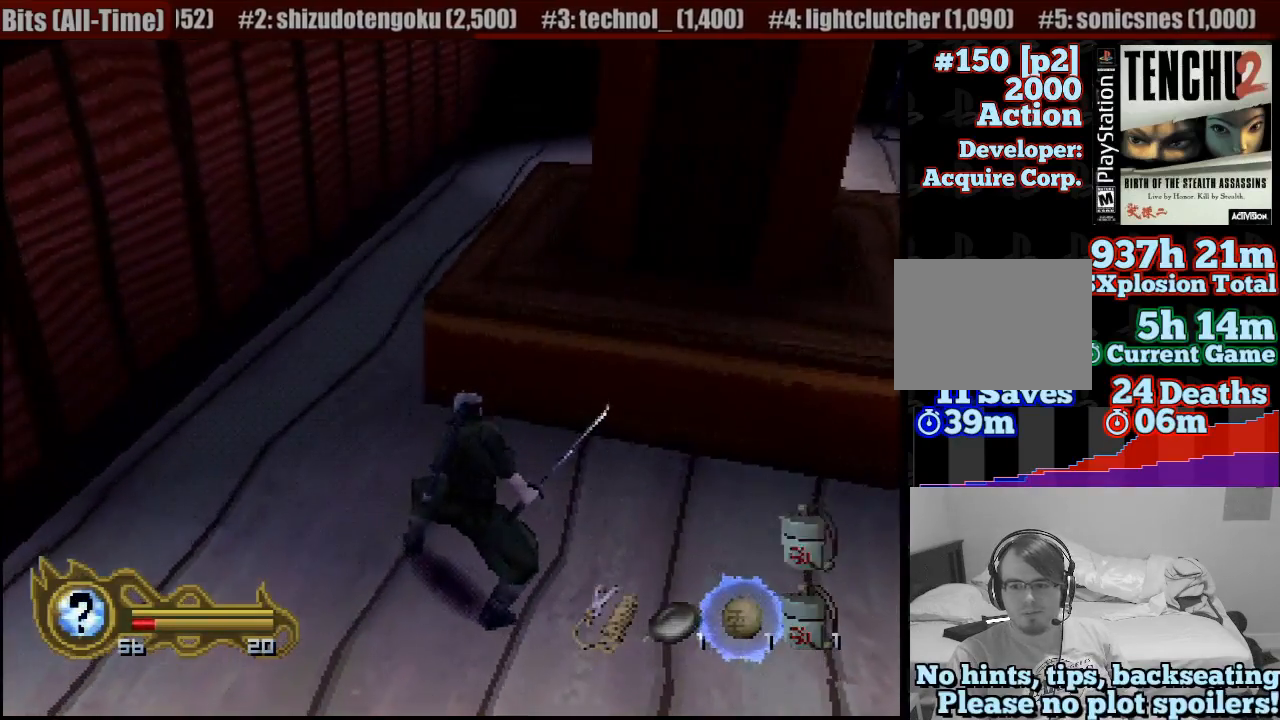
{"dt_ms": 500, "buttons": [], "left_stick": "center", "right_stick": "center"}
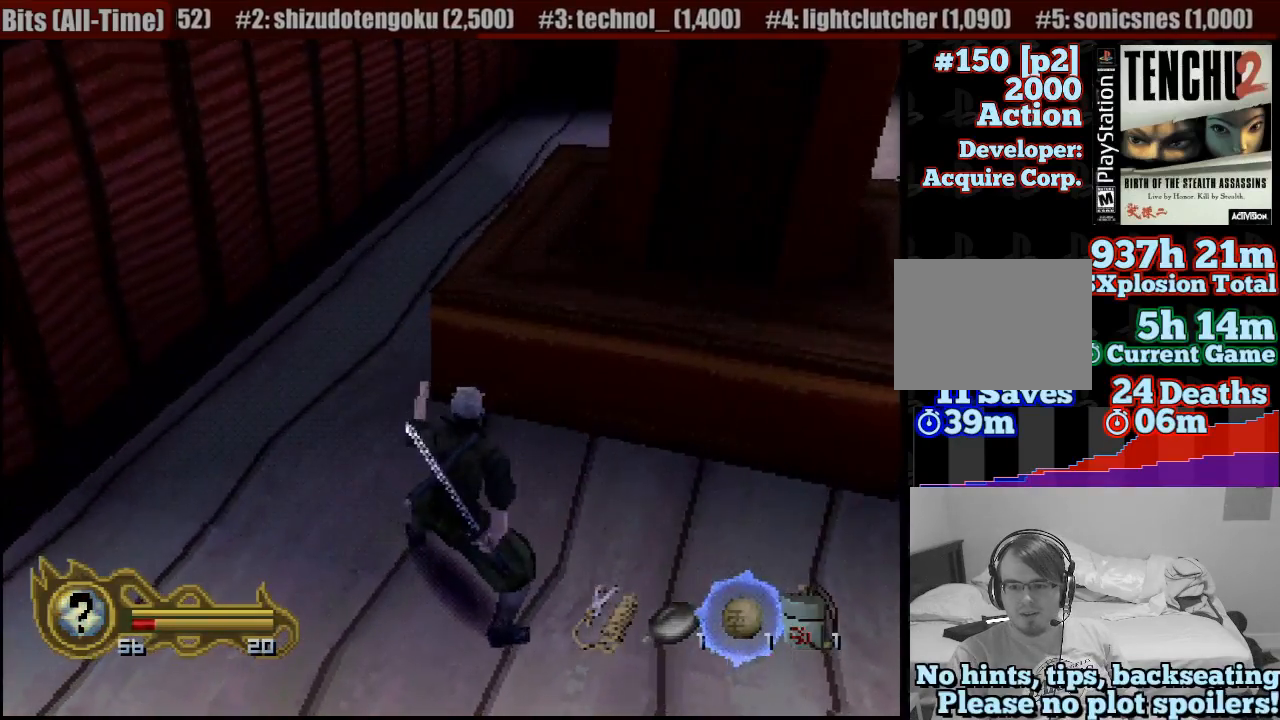
{"dt_ms": 500, "buttons": [], "left_stick": "center", "right_stick": "center", "button_events": [[17, "R1", "down"], [17, "R2", "down"], [100, "R1", "up"], [100, "R2", "up"]]}
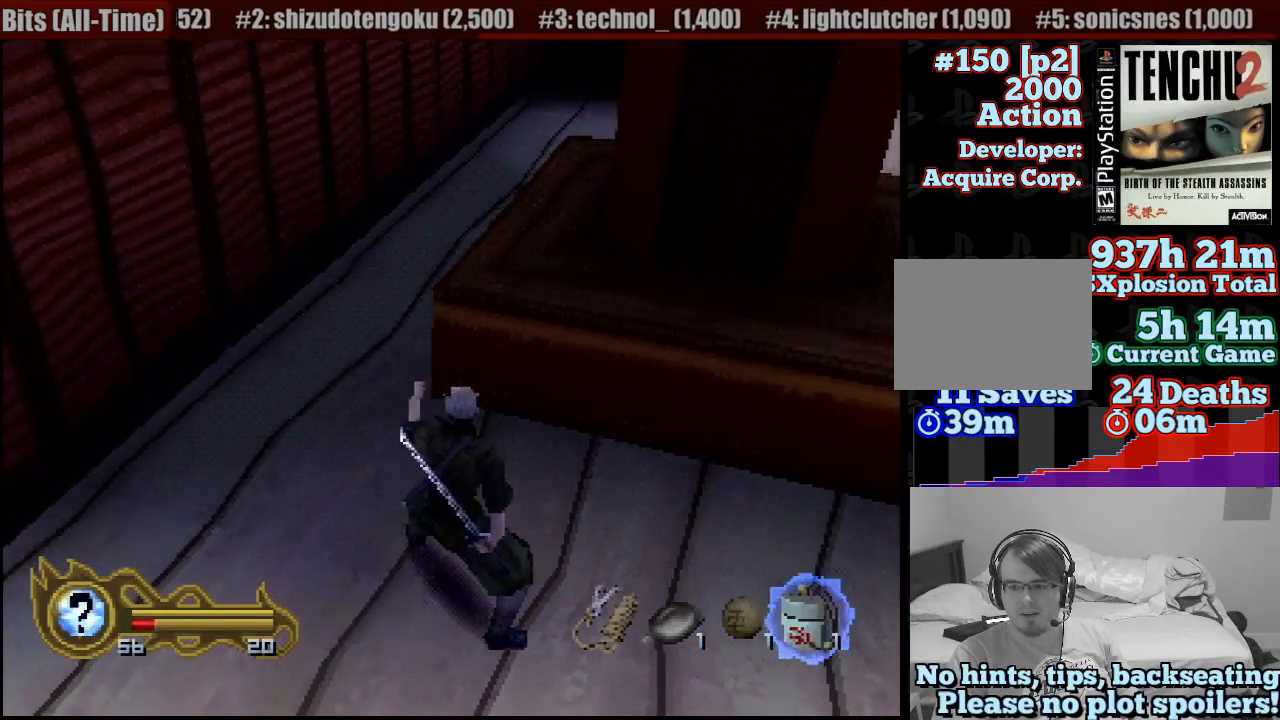
{"dt_ms": 500, "buttons": [], "left_stick": "center", "right_stick": "center", "button_events": [[83, "TRIANGLE", "down"], [167, "TRIANGLE", "up"]]}
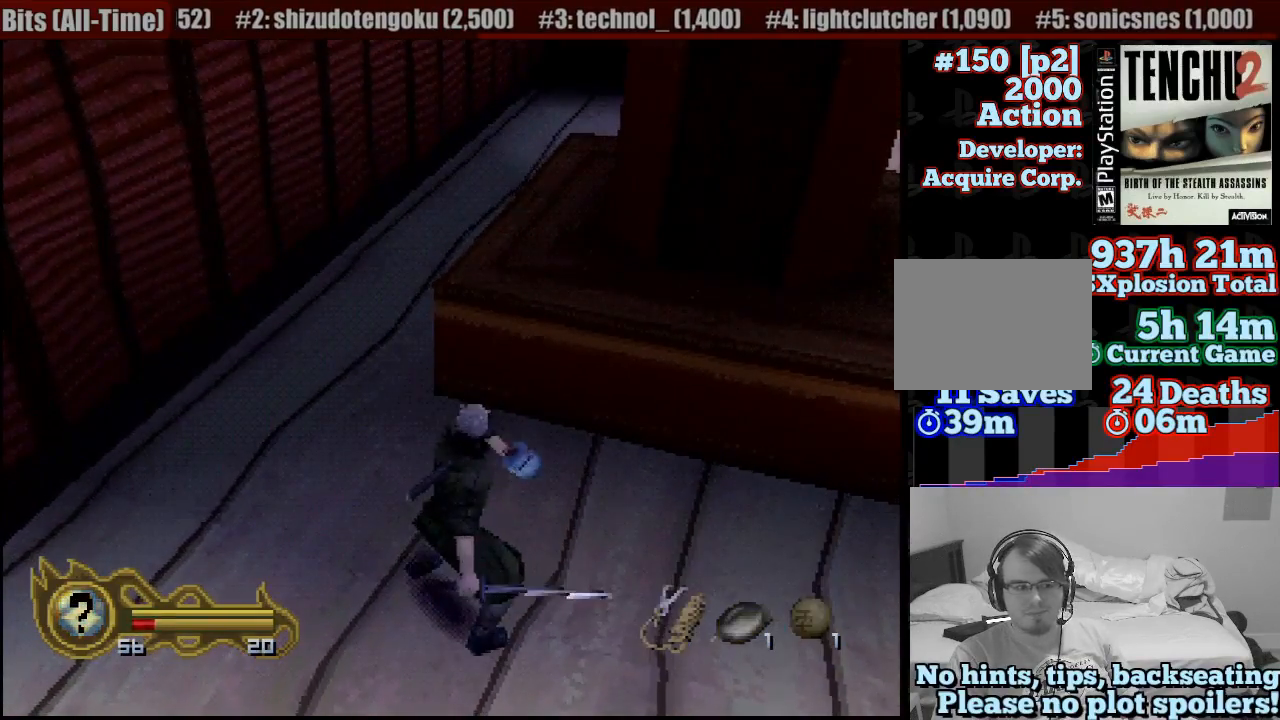
{"dt_ms": 500, "buttons": [], "left_stick": "center", "right_stick": "center", "button_events": []}
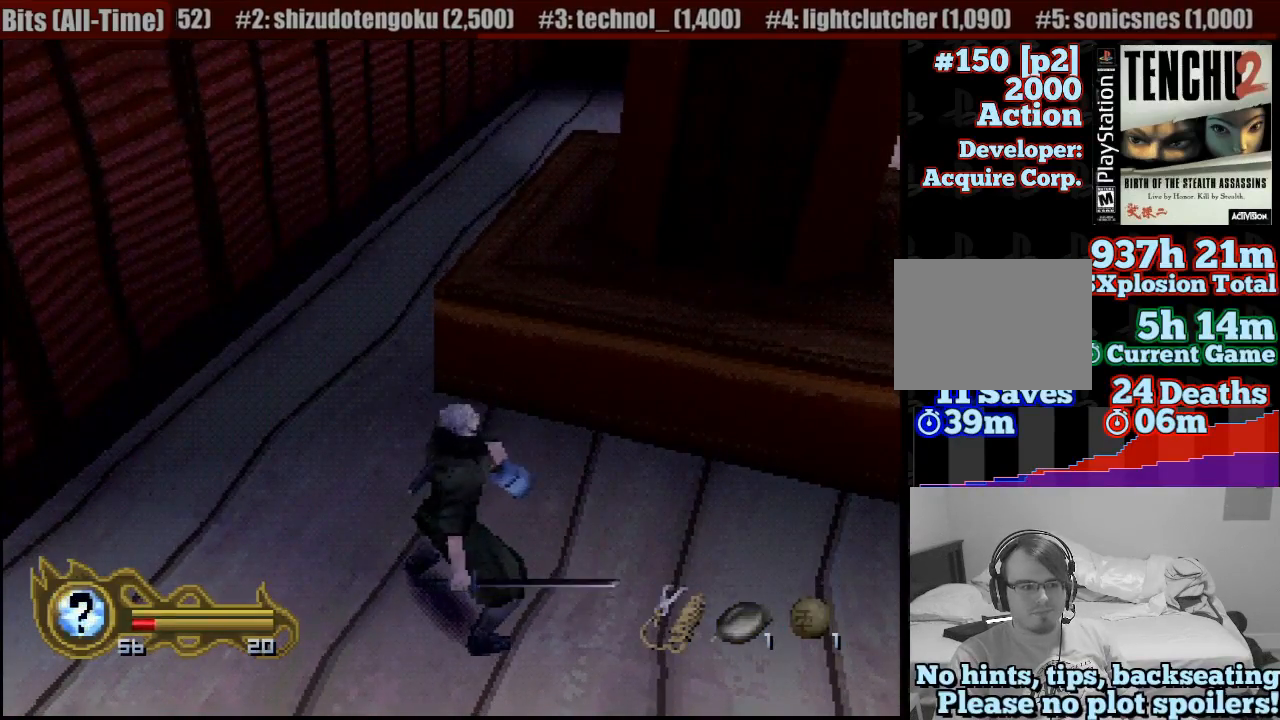
{"dt_ms": 500, "buttons": [], "left_stick": "center", "right_stick": "center", "button_events": []}
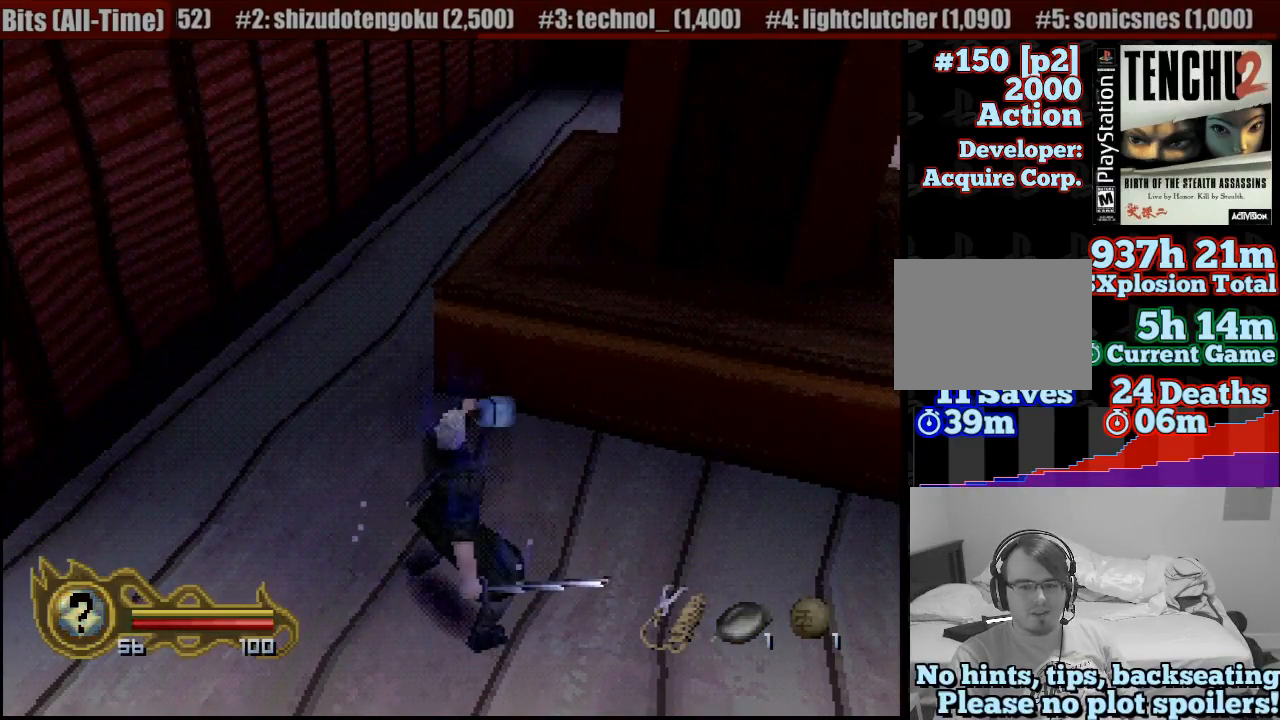
{"dt_ms": 500, "buttons": ["L1"], "left_stick": "center", "right_stick": "center", "button_events": [[350, "L1", "down"]]}
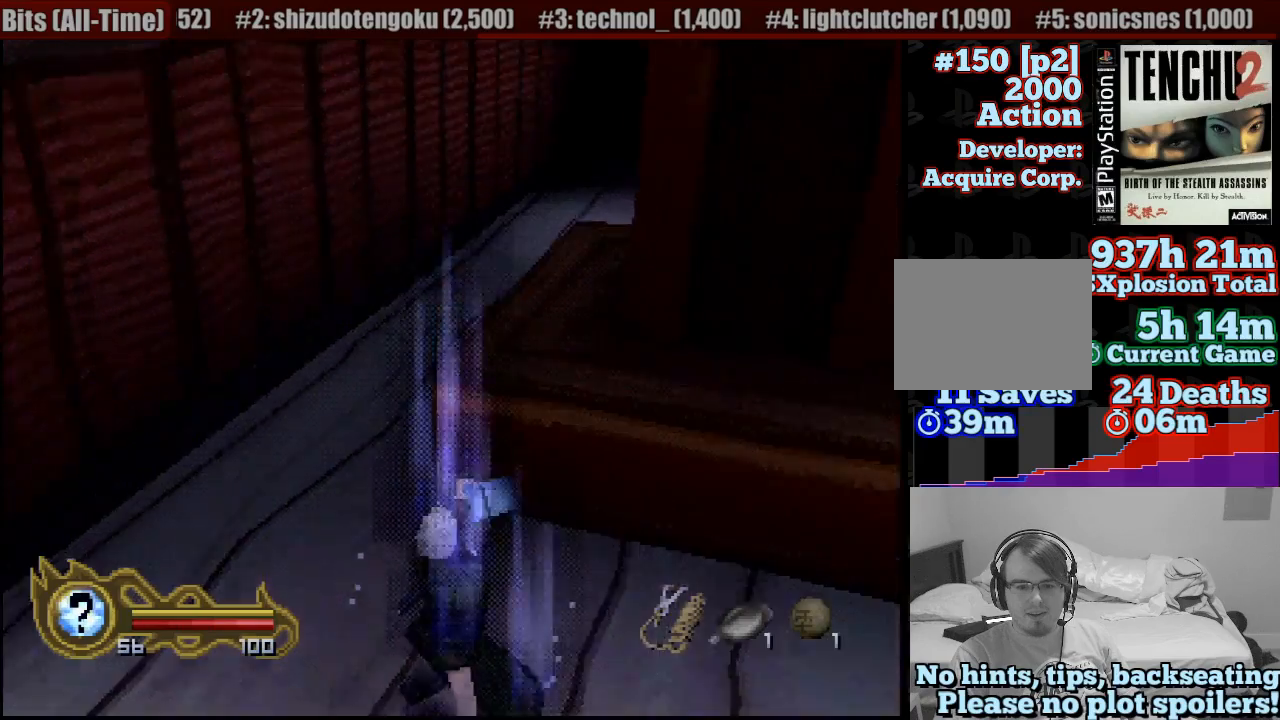
{"dt_ms": 500, "buttons": ["L1"], "left_stick": "center", "right_stick": "center", "button_events": []}
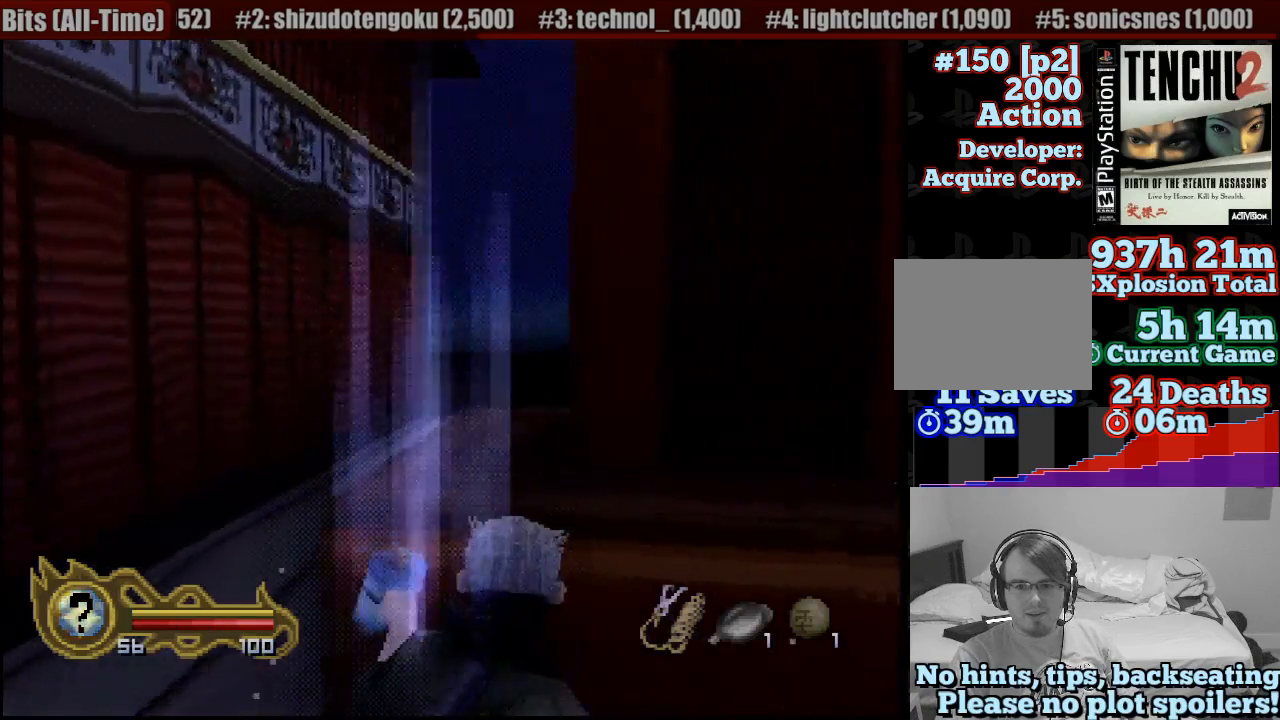
{"dt_ms": 500, "buttons": ["L1"], "left_stick": "down-left", "right_stick": "center", "button_events": []}
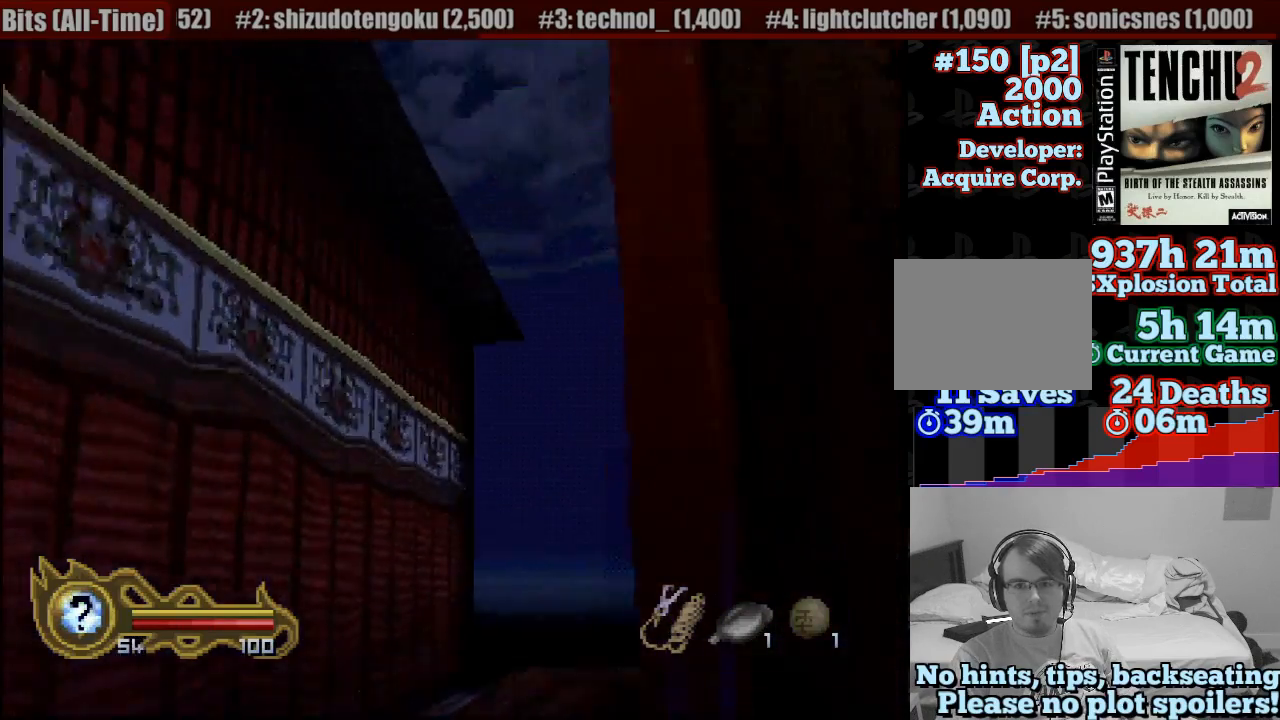
{"dt_ms": 1000, "buttons": [], "left_stick": "down-left", "right_stick": "center", "button_events": [[400, "L1", "up"]]}
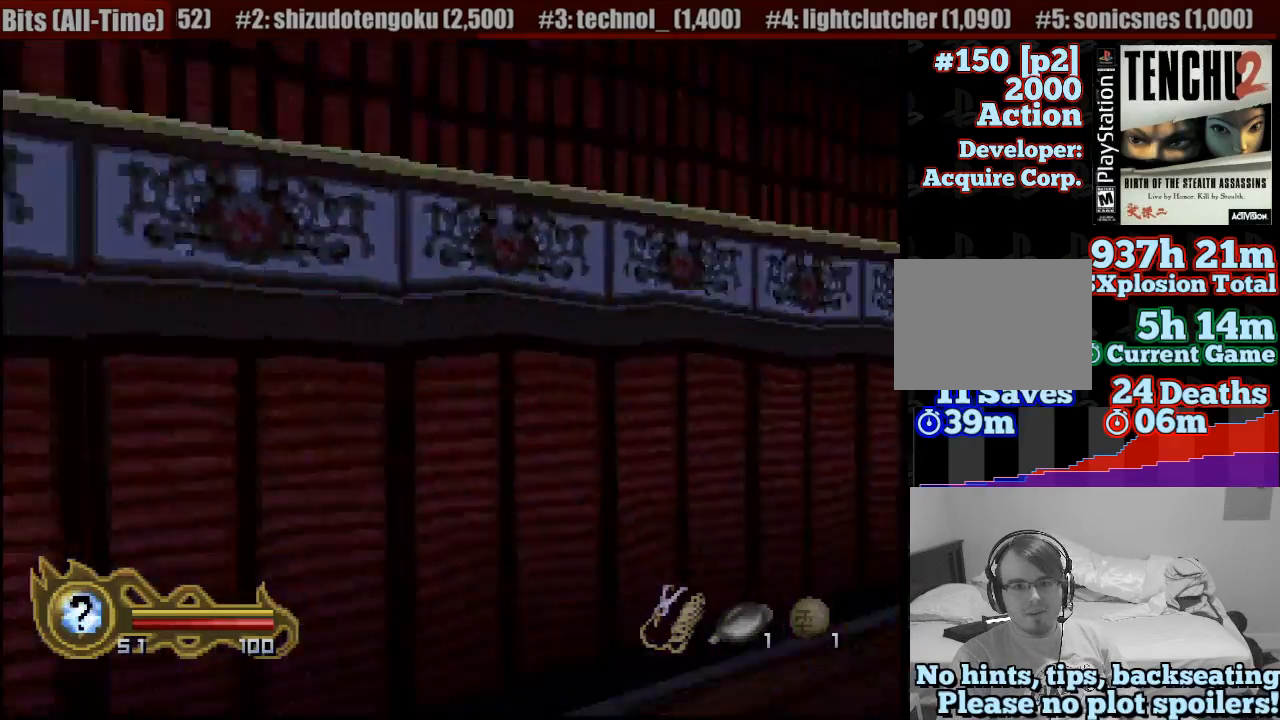
{"dt_ms": 500, "buttons": [], "left_stick": "down", "right_stick": "center", "button_events": []}
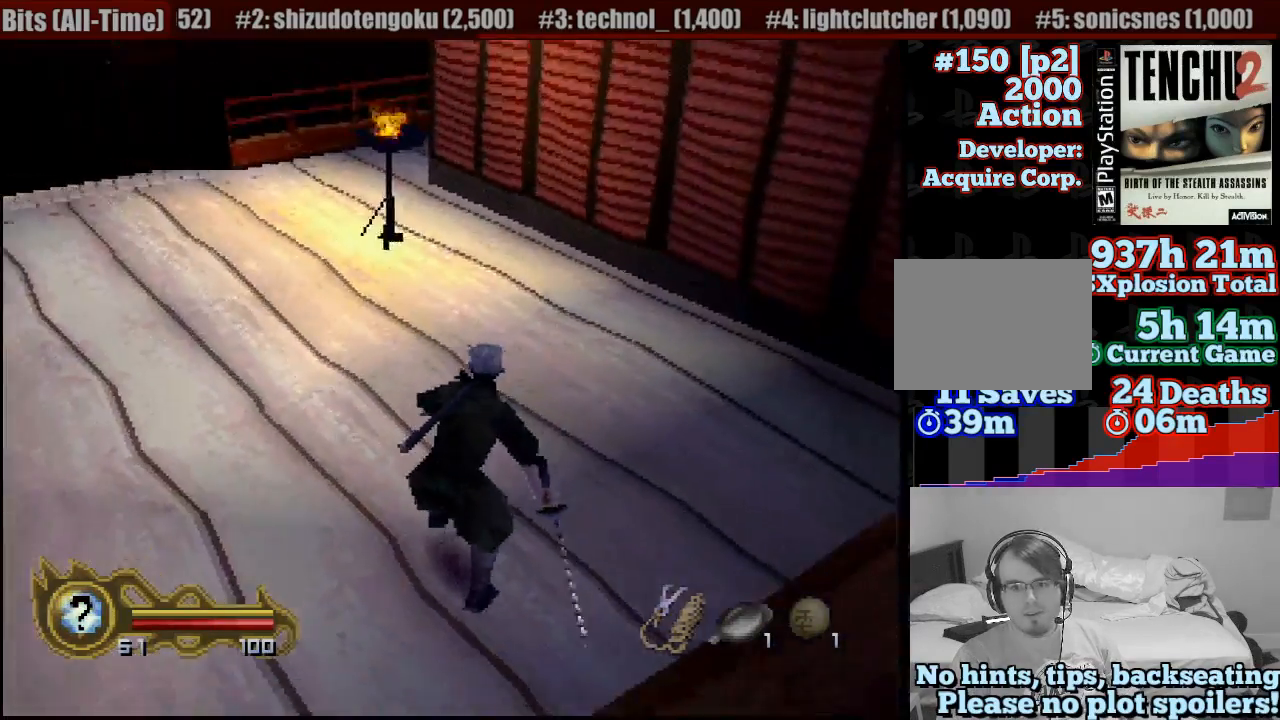
{"dt_ms": 500, "buttons": [], "left_stick": "down", "right_stick": "center", "button_events": []}
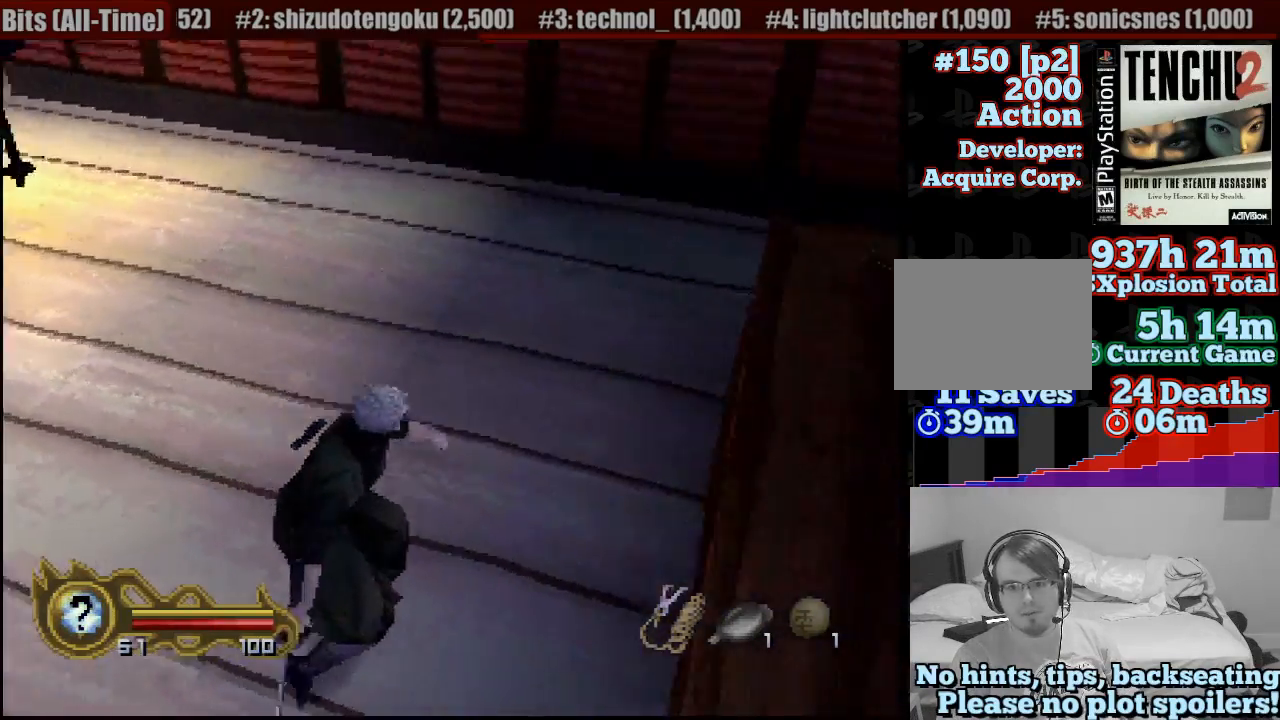
{"dt_ms": 500, "buttons": ["TRIANGLE"], "left_stick": "center", "right_stick": "center", "button_events": [[317, "TRIANGLE", "down"]]}
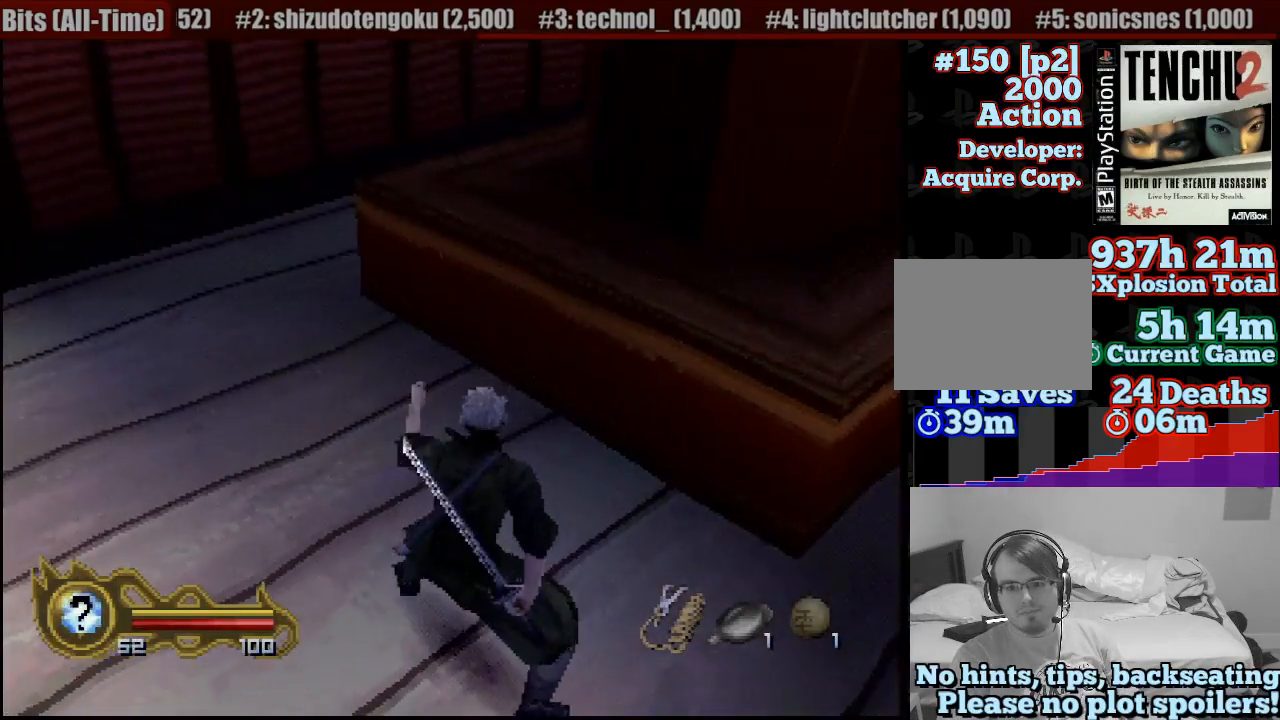
{"dt_ms": 1000, "buttons": [], "left_stick": "center", "right_stick": "center"}
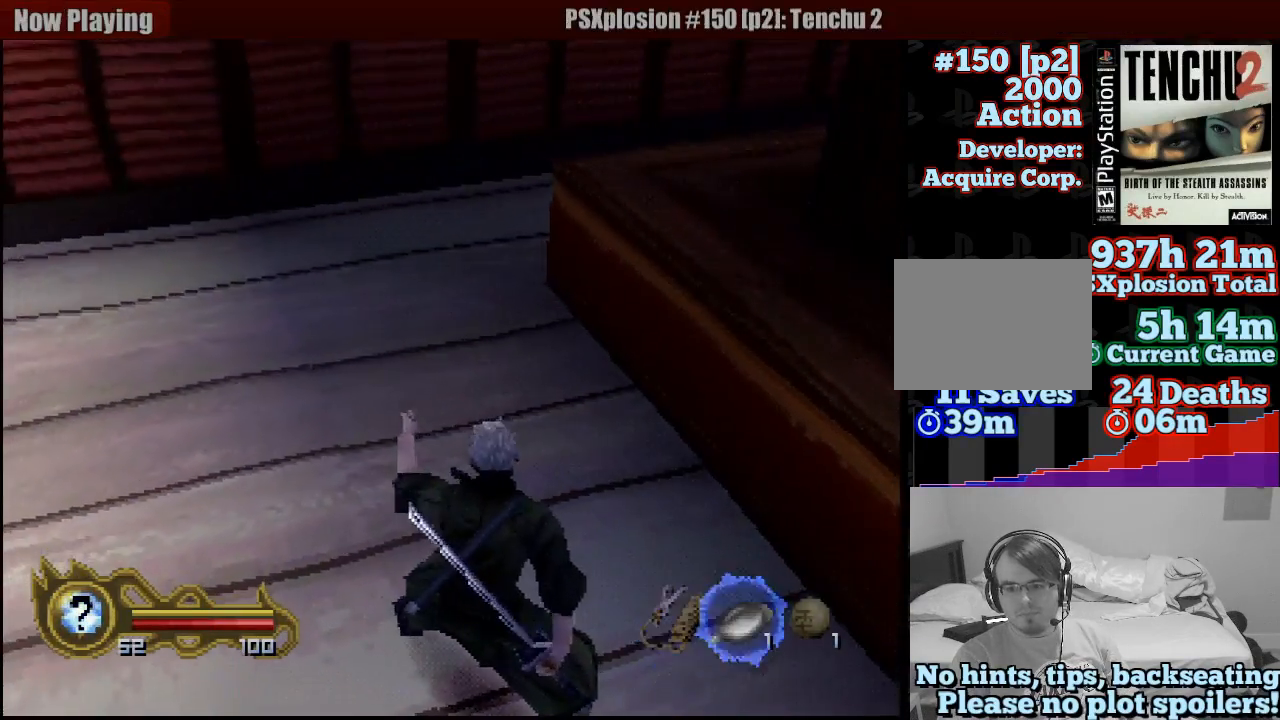
{"dt_ms": 500, "buttons": ["TRIANGLE"], "left_stick": "center", "right_stick": "center", "button_events": [[233, "L2", "down"], [333, "L2", "up"], [483, "TRIANGLE", "down"]]}
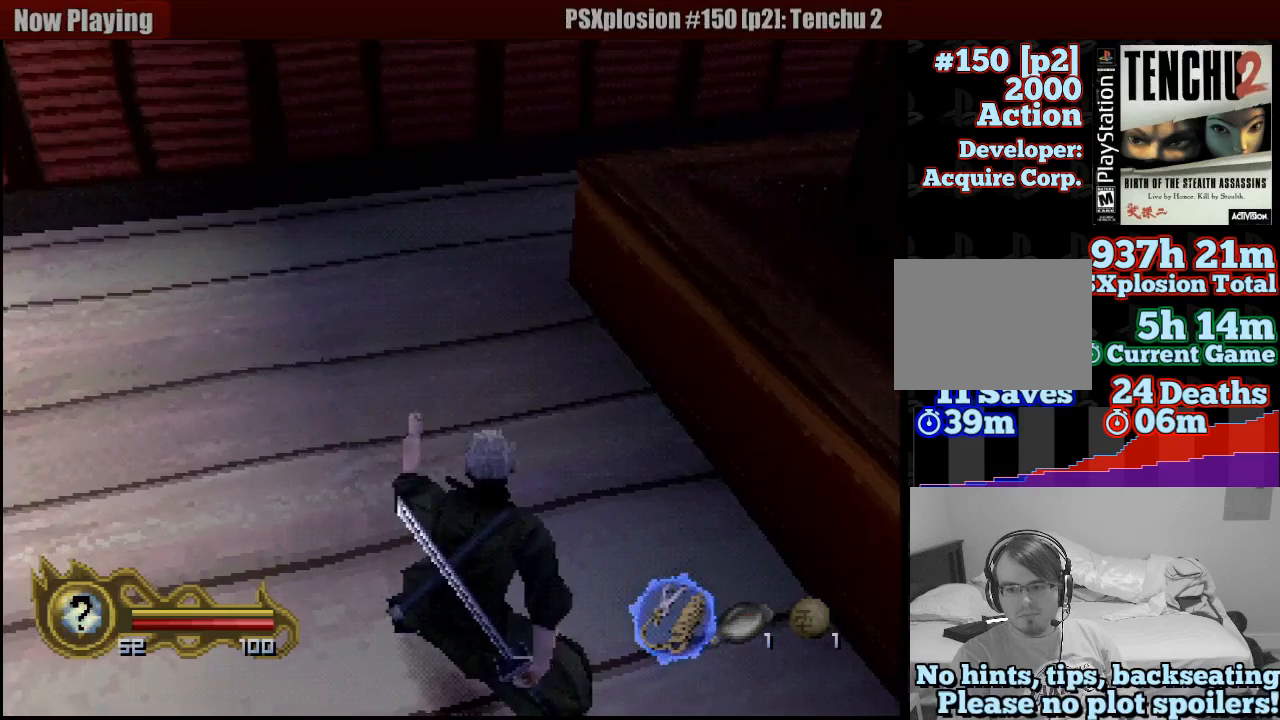
{"dt_ms": 500, "buttons": ["TRIANGLE"], "left_stick": "down-left", "right_stick": "center", "button_events": []}
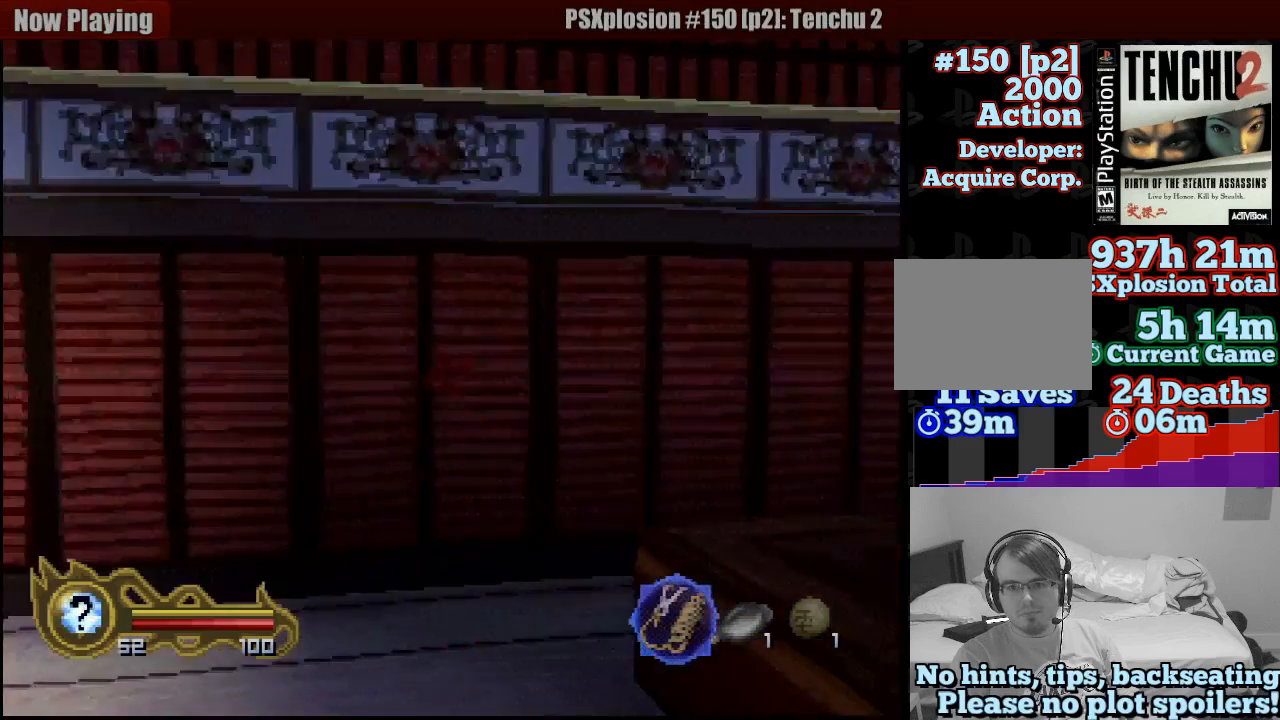
{"dt_ms": 1000, "buttons": ["TRIANGLE"], "left_stick": "center", "right_stick": "center", "button_events": []}
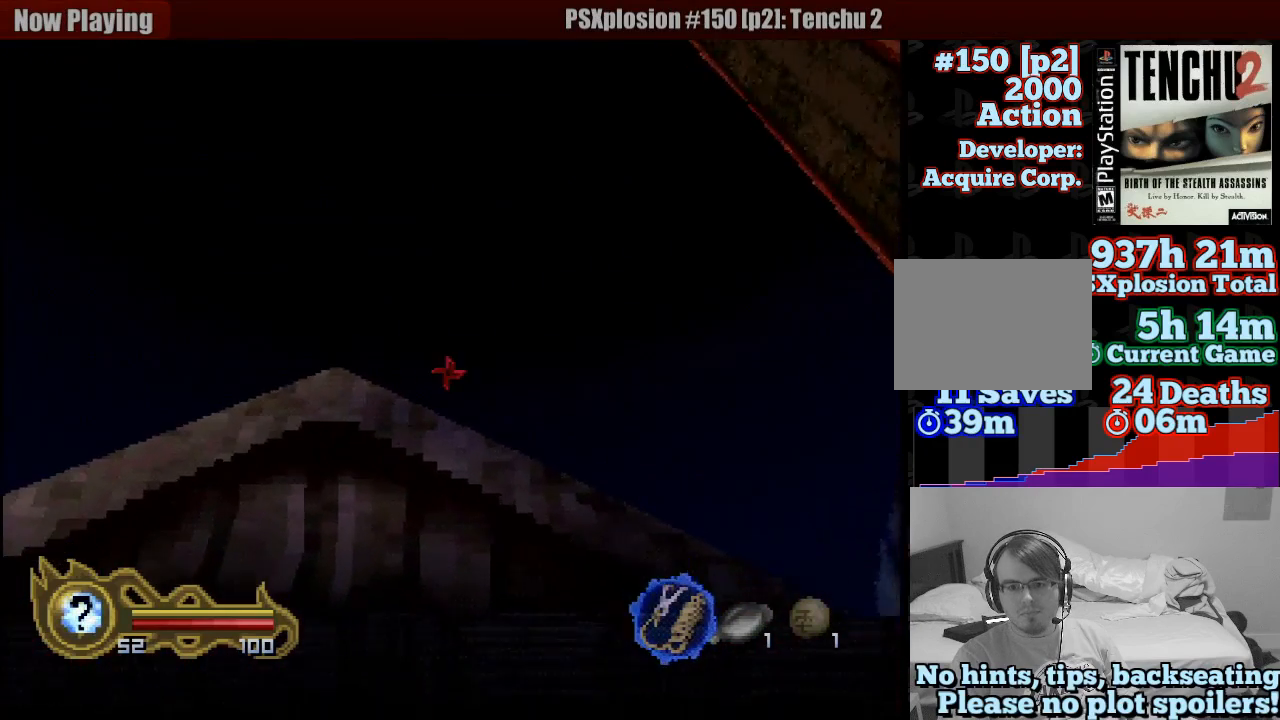
{"dt_ms": 500, "buttons": ["TRIANGLE"], "left_stick": "center", "right_stick": "center", "button_events": []}
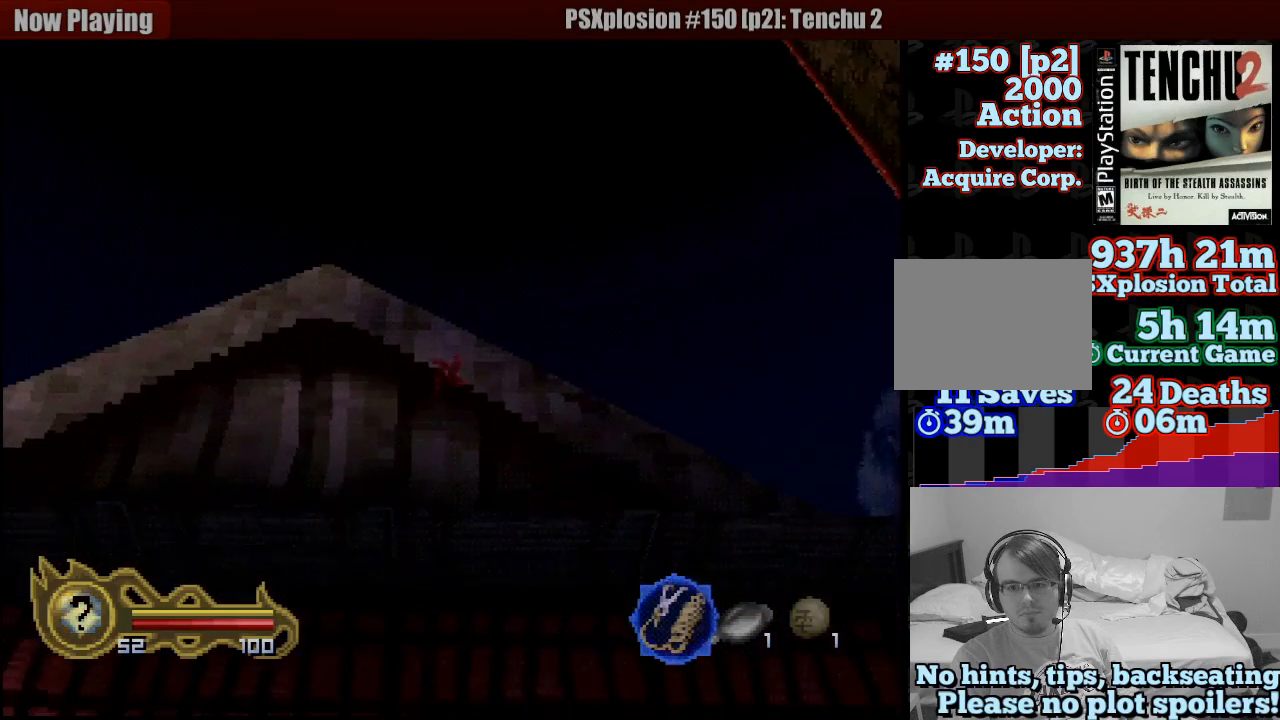
{"dt_ms": 500, "buttons": ["TRIANGLE"], "left_stick": "center", "right_stick": "center", "button_events": []}
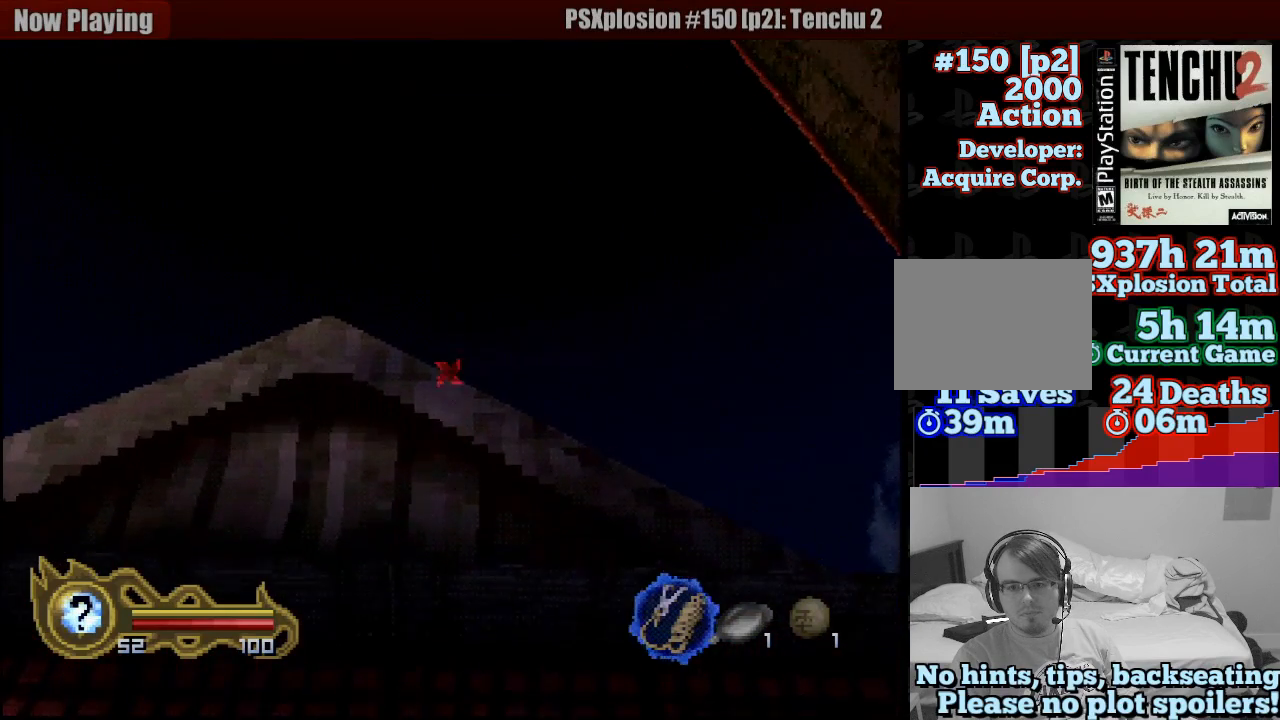
{"dt_ms": 500, "buttons": [], "left_stick": "center", "right_stick": "center", "button_events": [[250, "TRIANGLE", "up"]]}
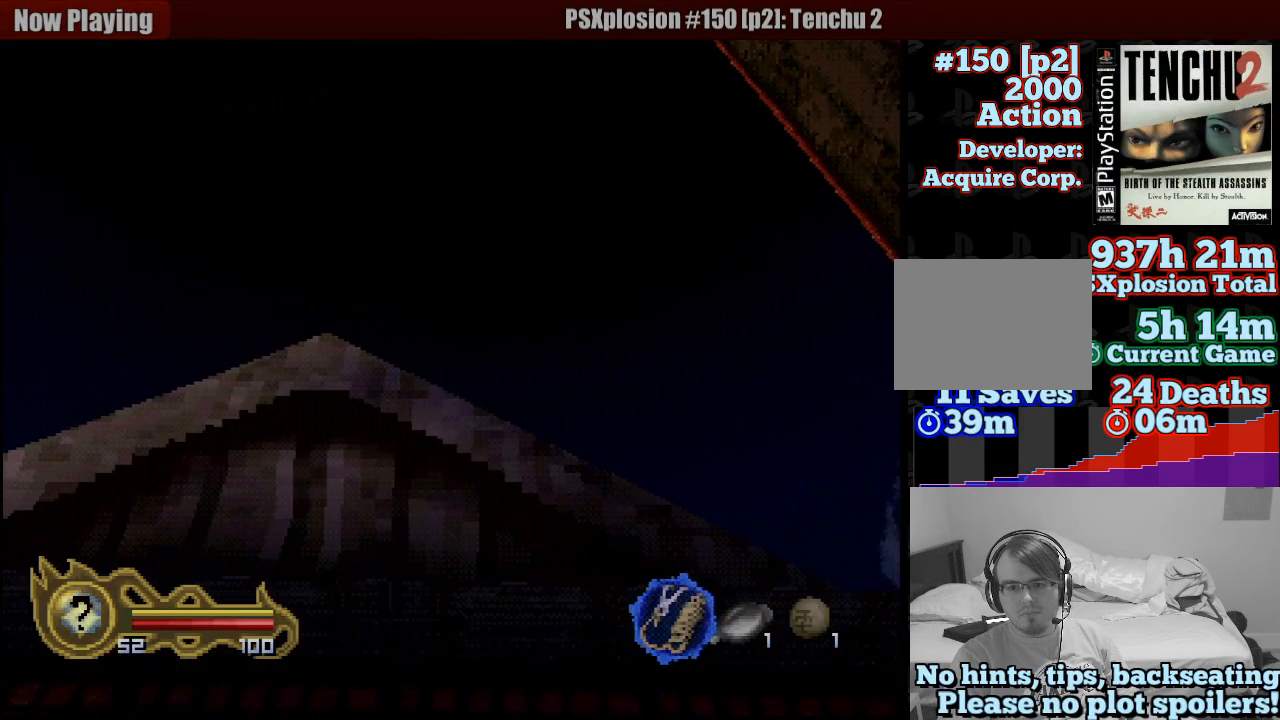
{"dt_ms": 500, "buttons": [], "left_stick": "center", "right_stick": "center", "button_events": []}
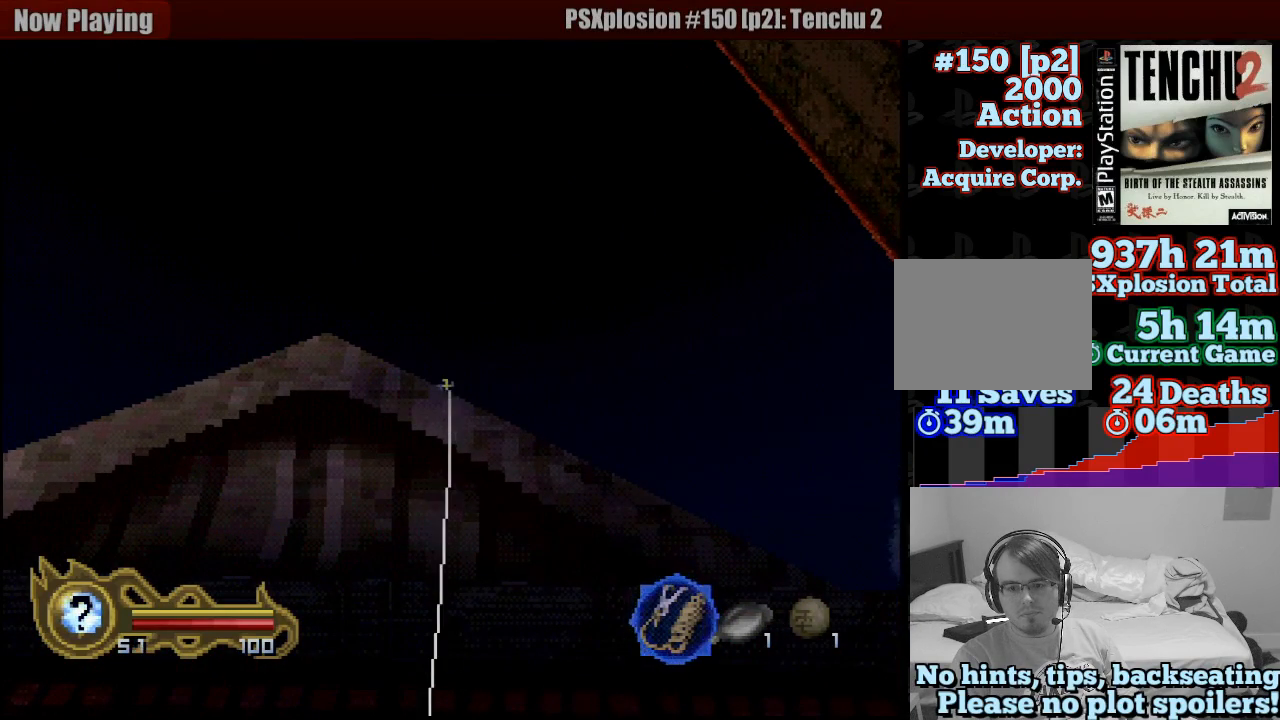
{"dt_ms": 500, "buttons": [], "left_stick": "up", "right_stick": "center", "button_events": []}